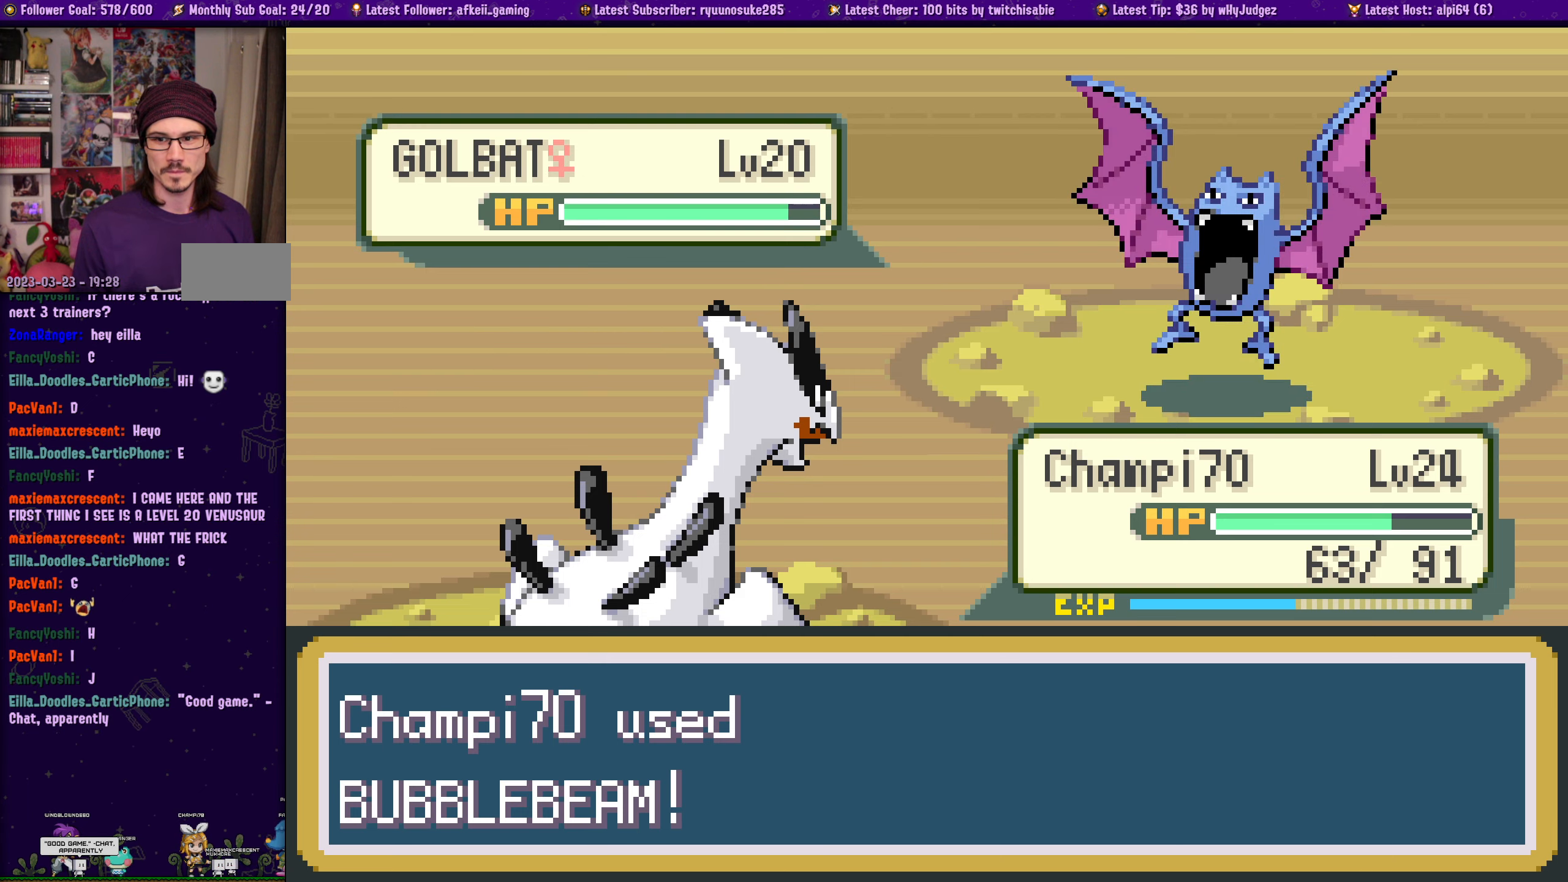
Gameplay with a controller (PlayStation layout); each line is a JSON object with the inputs held at the frame after it. "events" lists button and stick changes between this image and that frame as [ms after this image, input, new state], when the widget could be followed in between. Not read: L2 R2.
{"buttons": ["CROSS"], "left_stick": "center", "right_stick": "center", "events": [[433, "CROSS", "down"]]}
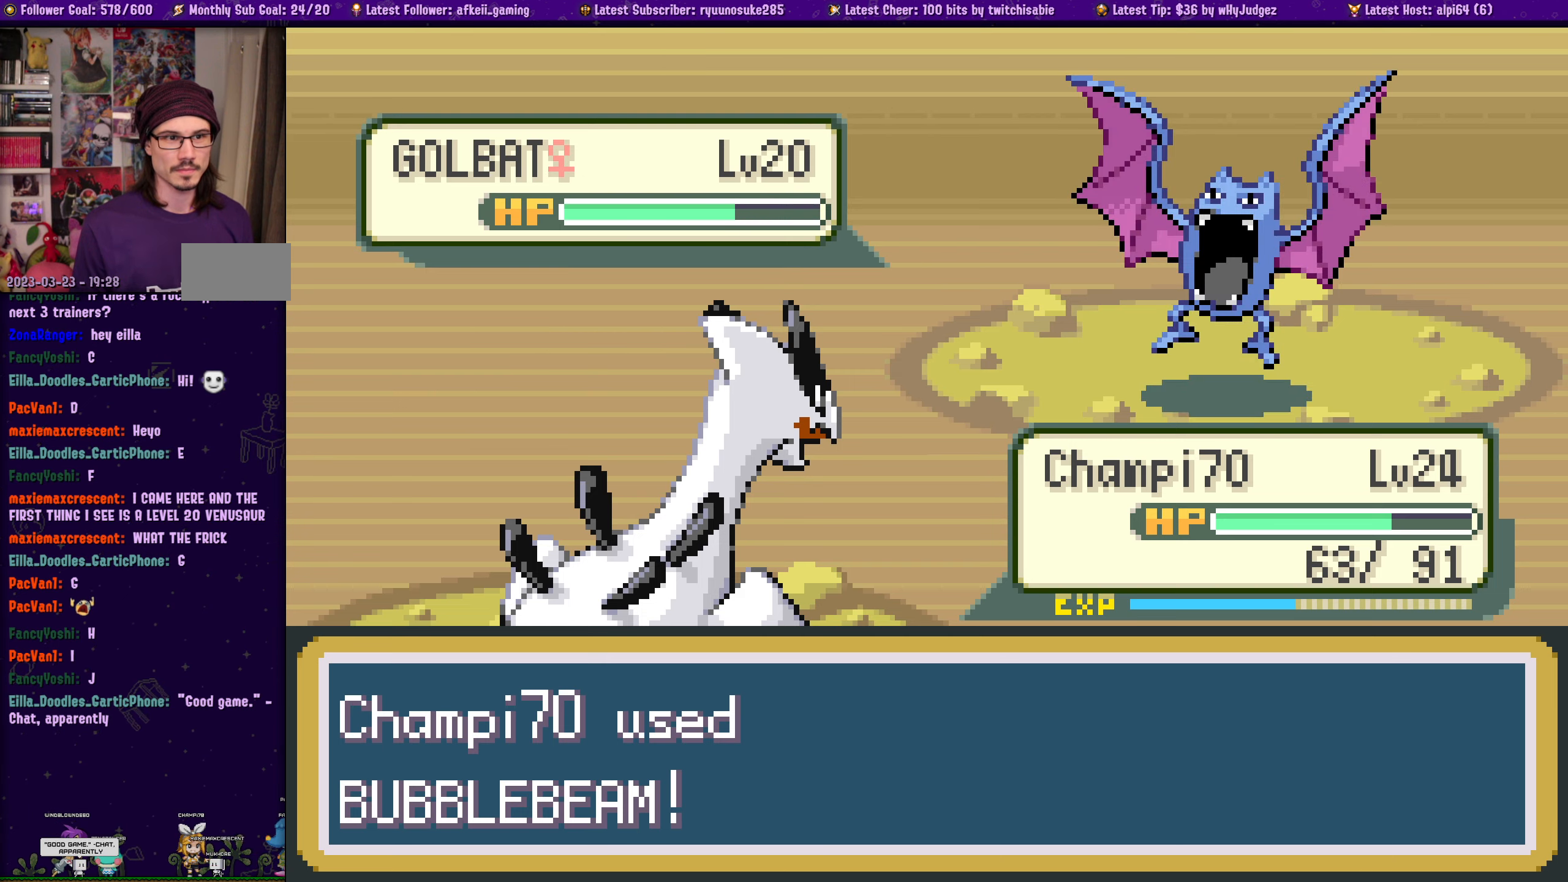
{"buttons": [], "left_stick": "center", "right_stick": "center", "events": [[116, "CROSS", "up"], [250, "CROSS", "down"], [400, "CROSS", "up"]]}
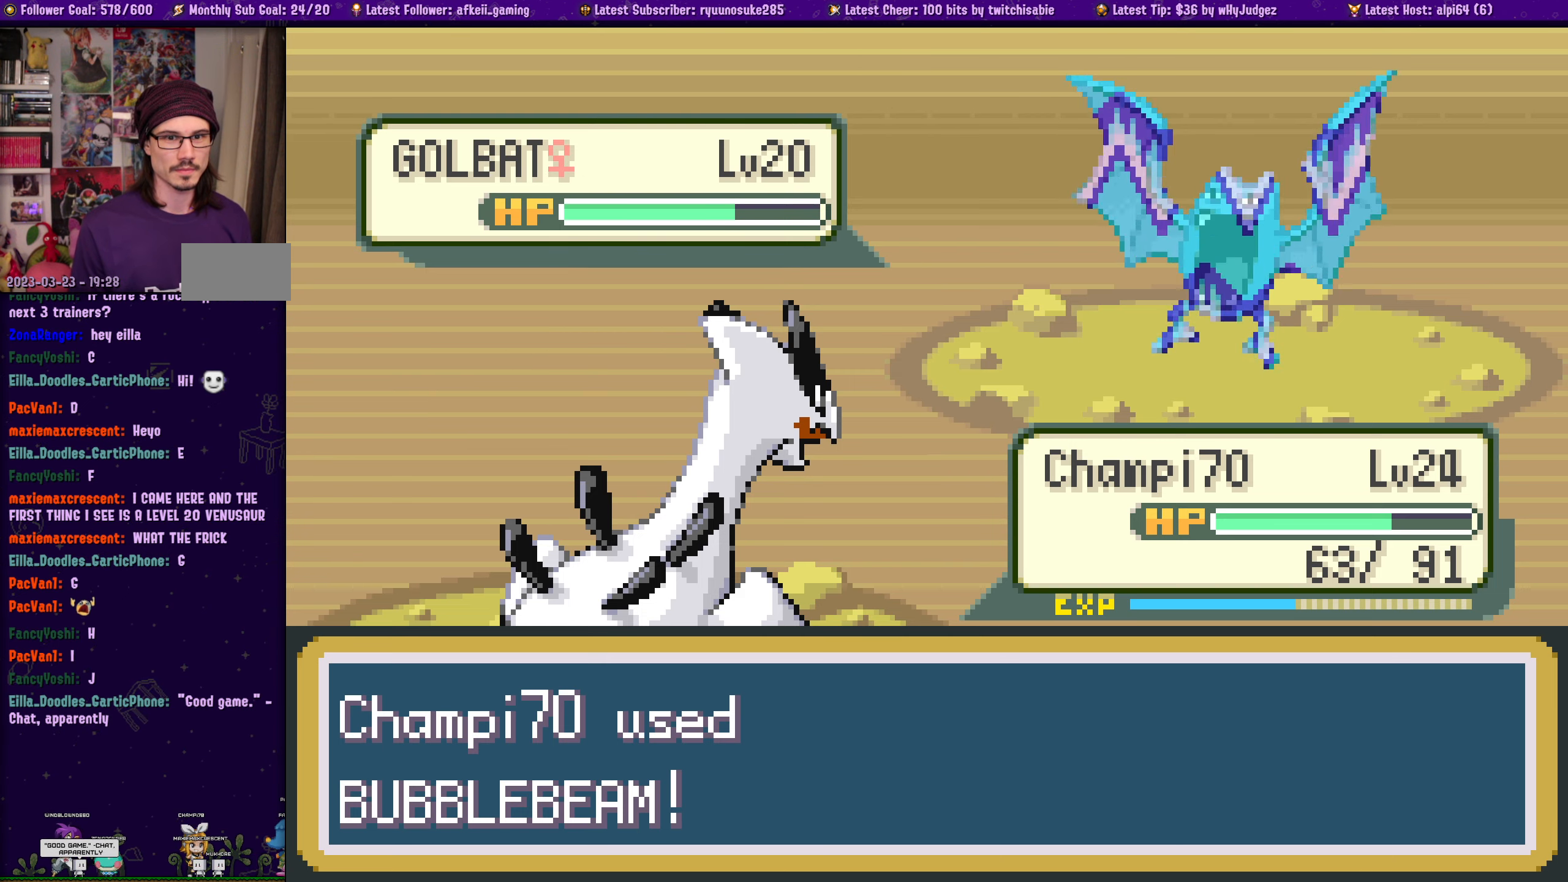
{"buttons": [], "left_stick": "center", "right_stick": "center", "events": [[66, "CROSS", "down"], [250, "CROSS", "up"]]}
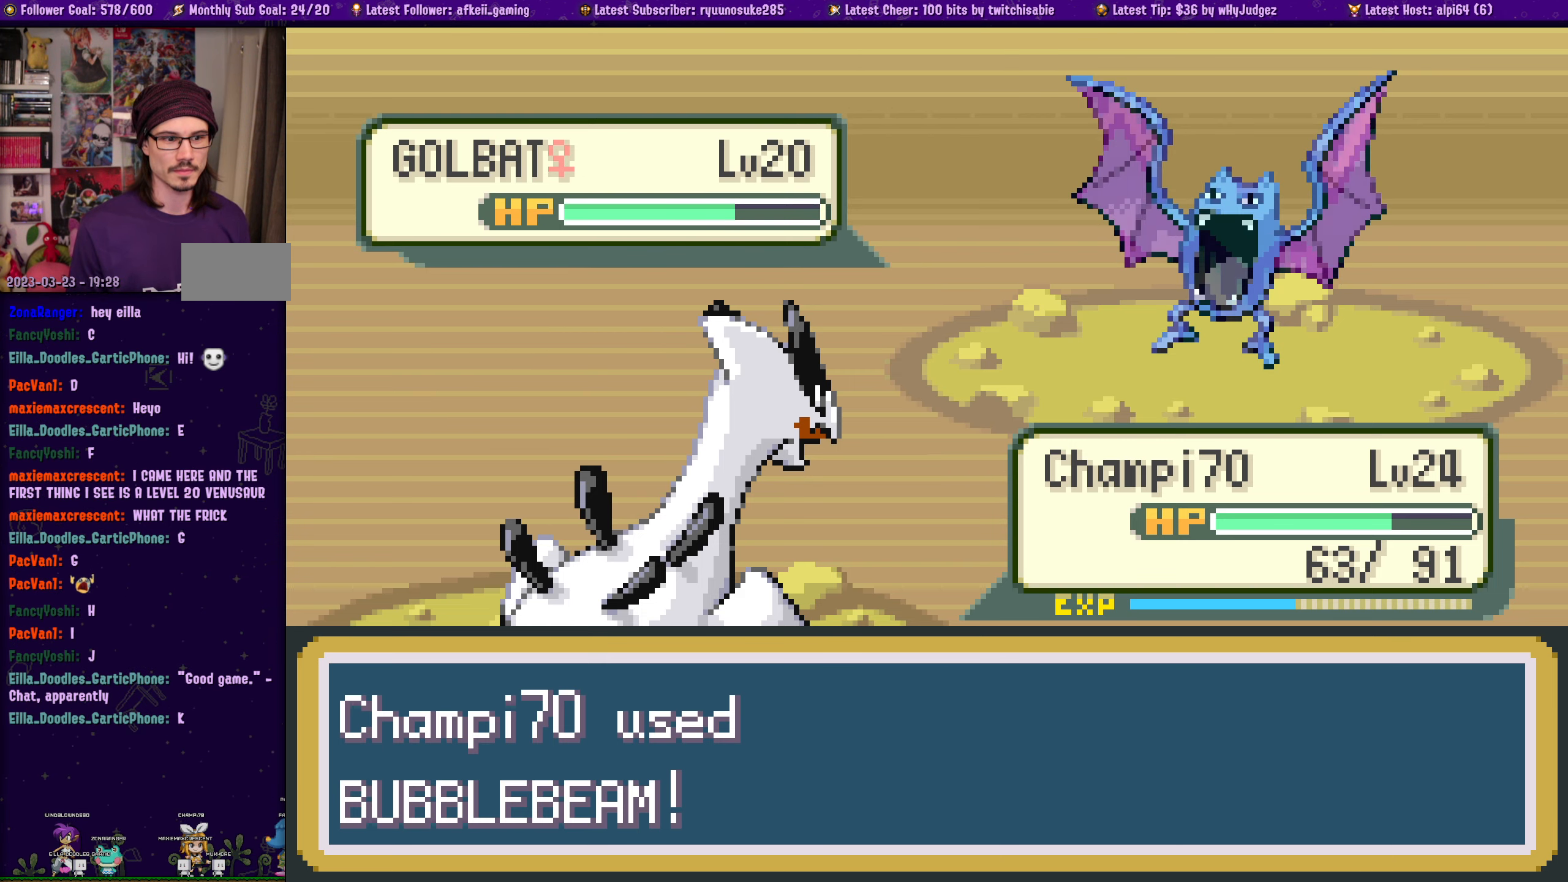
{"buttons": ["CROSS"], "left_stick": "center", "right_stick": "center", "events": [[333, "CROSS", "down"]]}
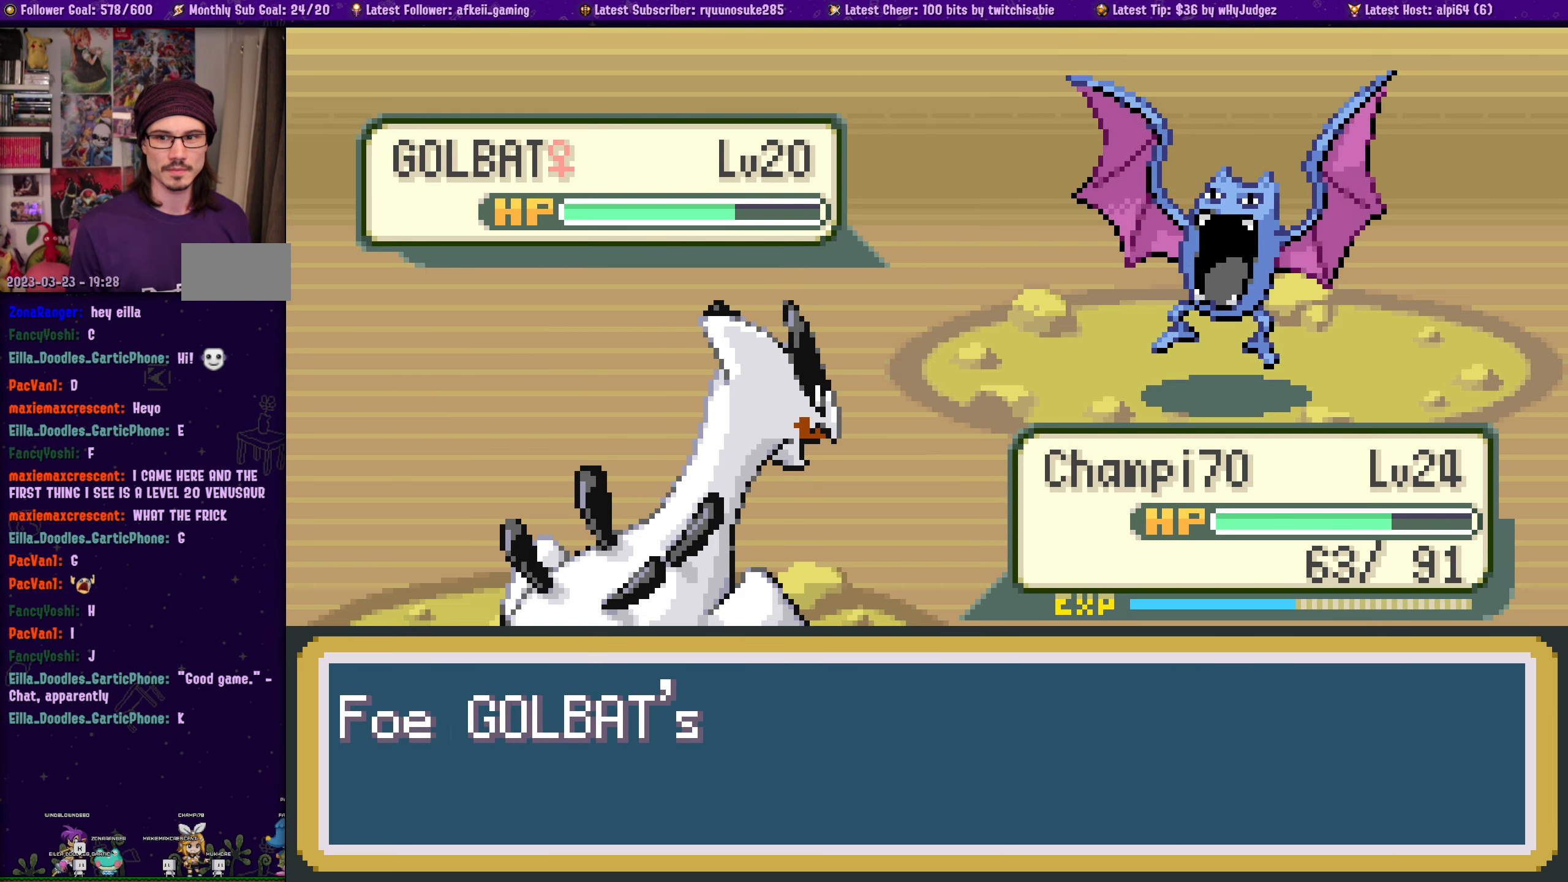
{"buttons": ["CROSS"], "left_stick": "center", "right_stick": "center", "events": [[16, "CROSS", "up"], [133, "CROSS", "down"], [283, "CROSS", "up"], [400, "CROSS", "down"]]}
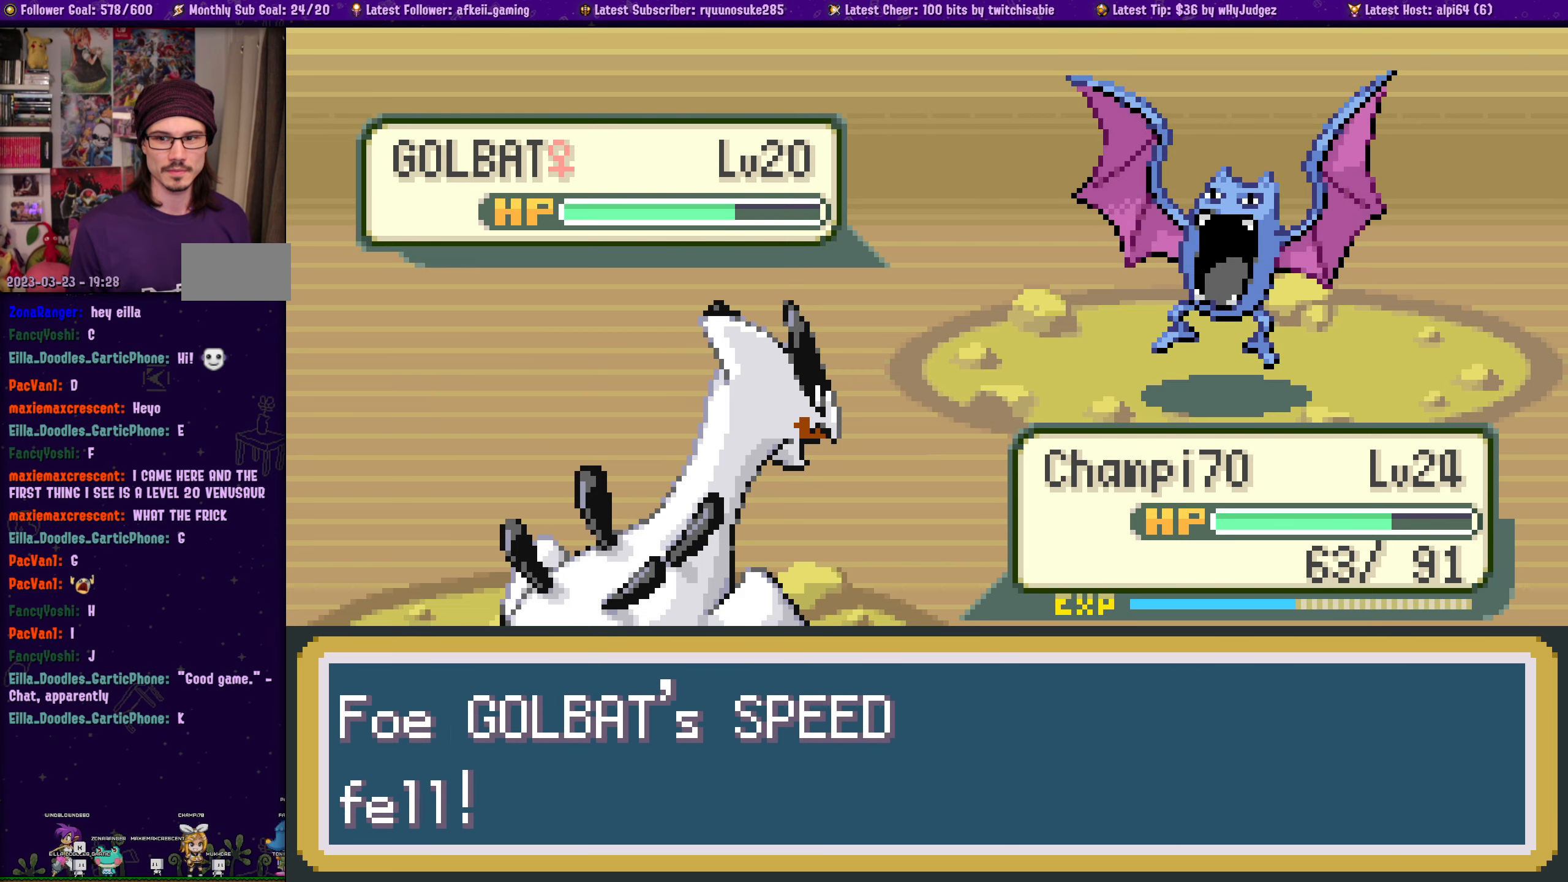
{"buttons": [], "left_stick": "center", "right_stick": "center", "events": [[16, "CROSS", "up"], [116, "CROSS", "down"], [250, "CROSS", "up"], [350, "CROSS", "down"], [466, "CROSS", "up"]]}
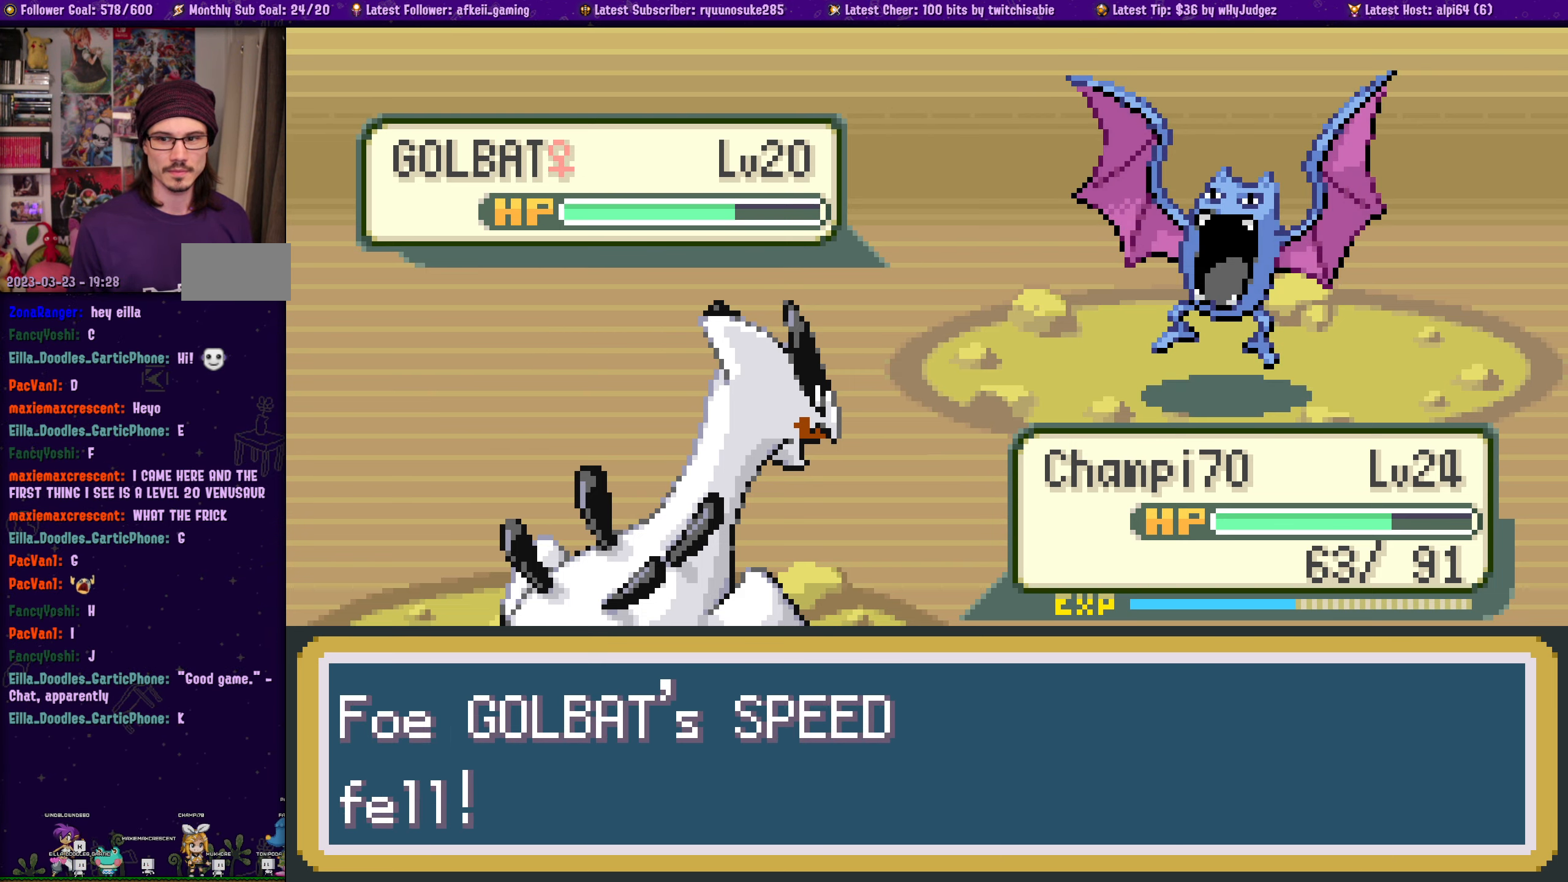
{"buttons": [], "left_stick": "center", "right_stick": "center", "events": [[66, "CROSS", "down"], [200, "CROSS", "up"], [300, "CROSS", "down"], [433, "CROSS", "up"]]}
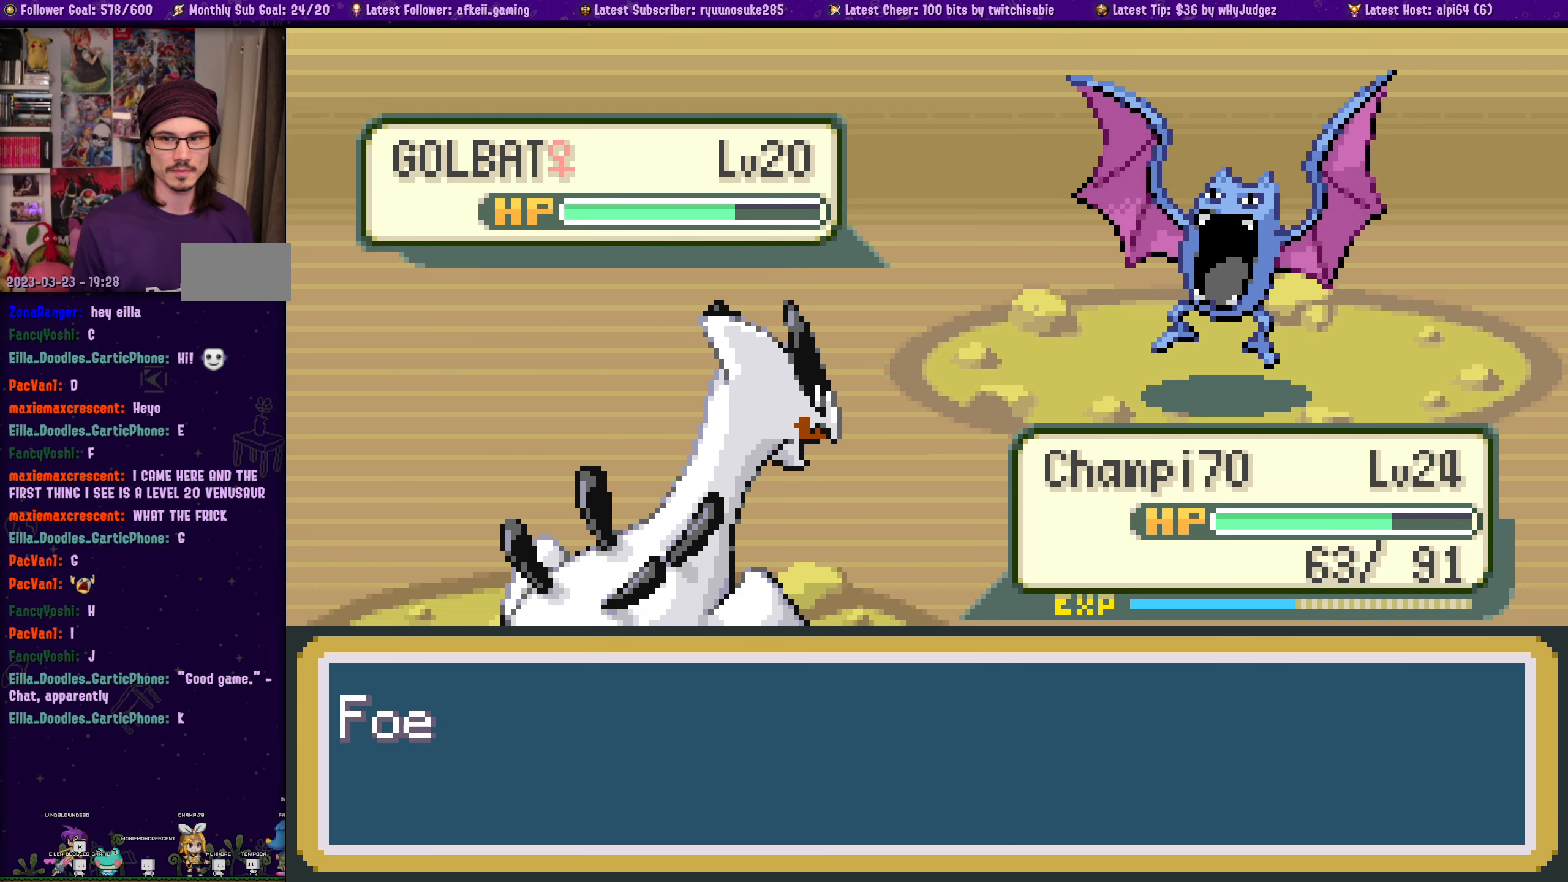
{"buttons": ["CROSS"], "left_stick": "center", "right_stick": "center", "events": [[33, "CROSS", "down"], [183, "CROSS", "up"], [266, "CROSS", "down"], [400, "CROSS", "up"], [466, "CROSS", "down"]]}
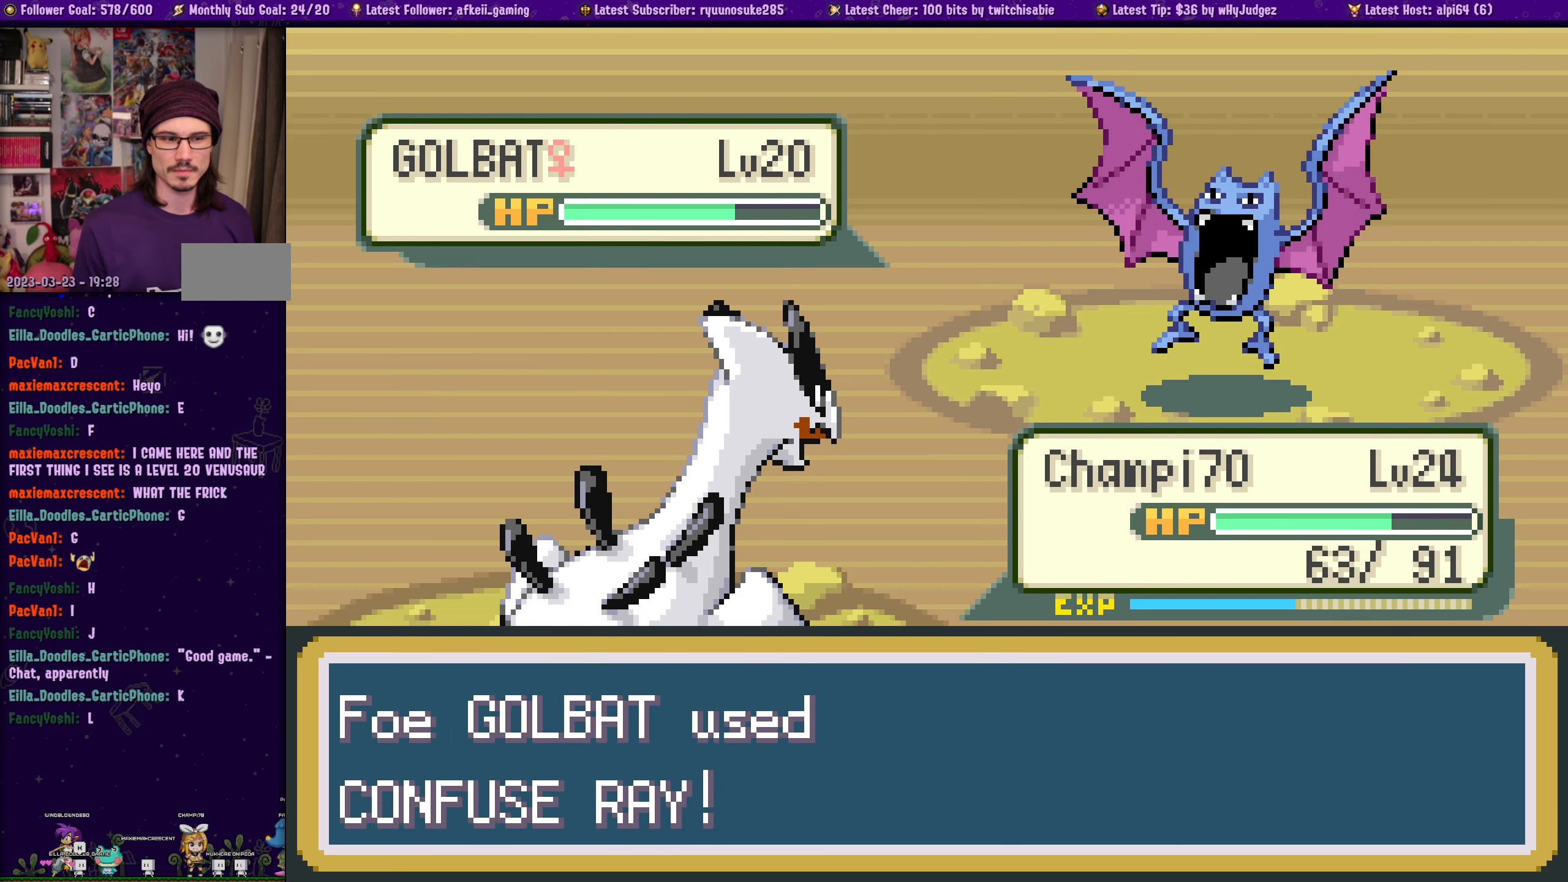
{"buttons": ["CROSS"], "left_stick": "center", "right_stick": "center", "events": [[350, "CROSS", "up"], [450, "CROSS", "down"]]}
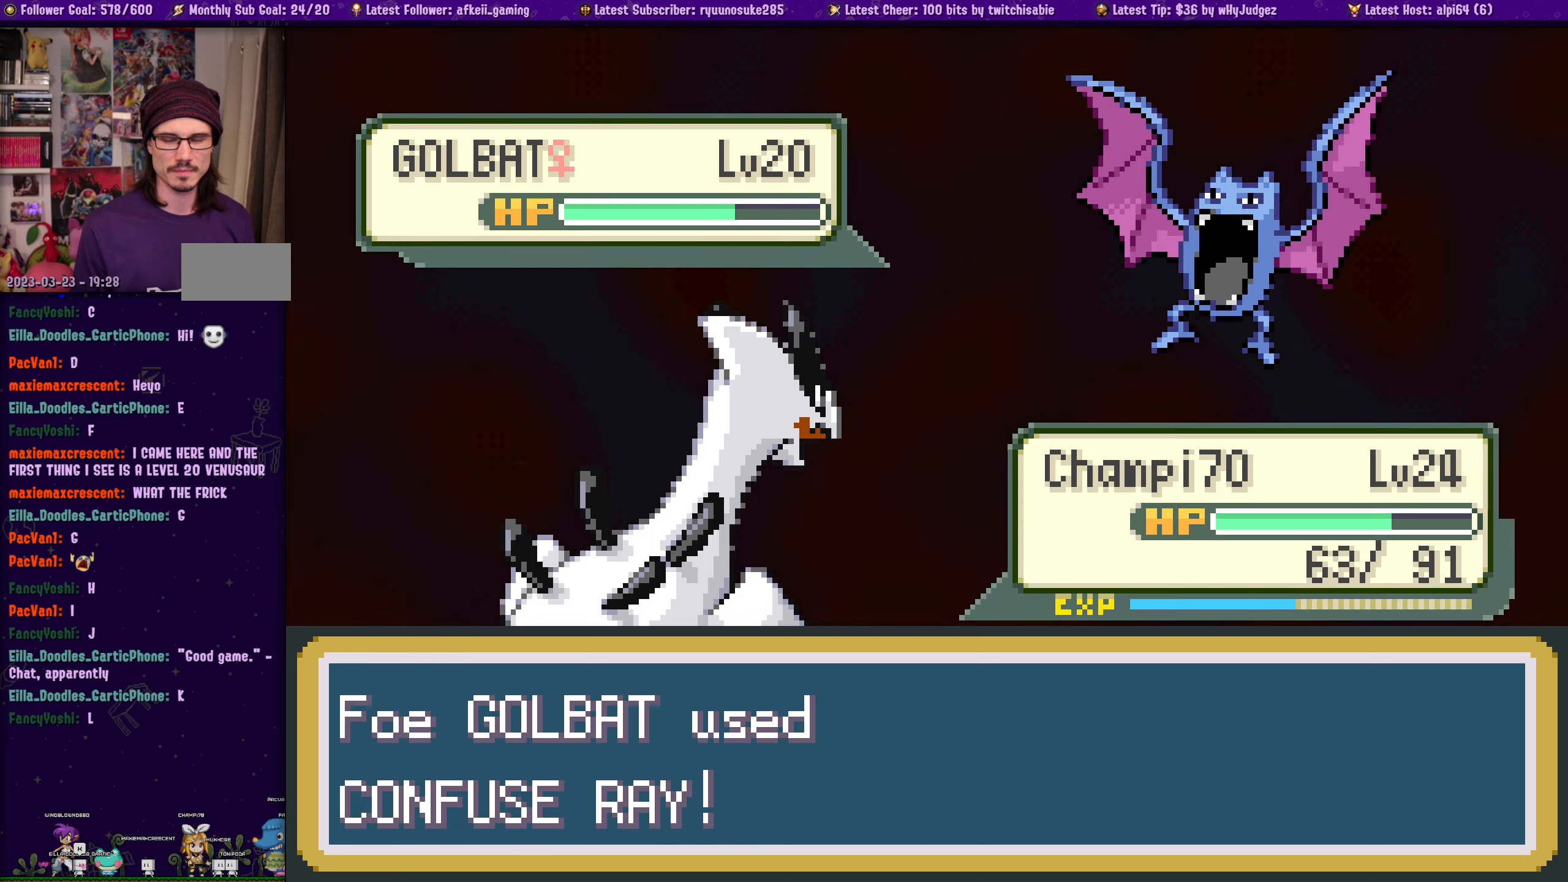
{"buttons": ["CROSS"], "left_stick": "center", "right_stick": "center", "events": [[117, "CROSS", "up"], [350, "CROSS", "down"]]}
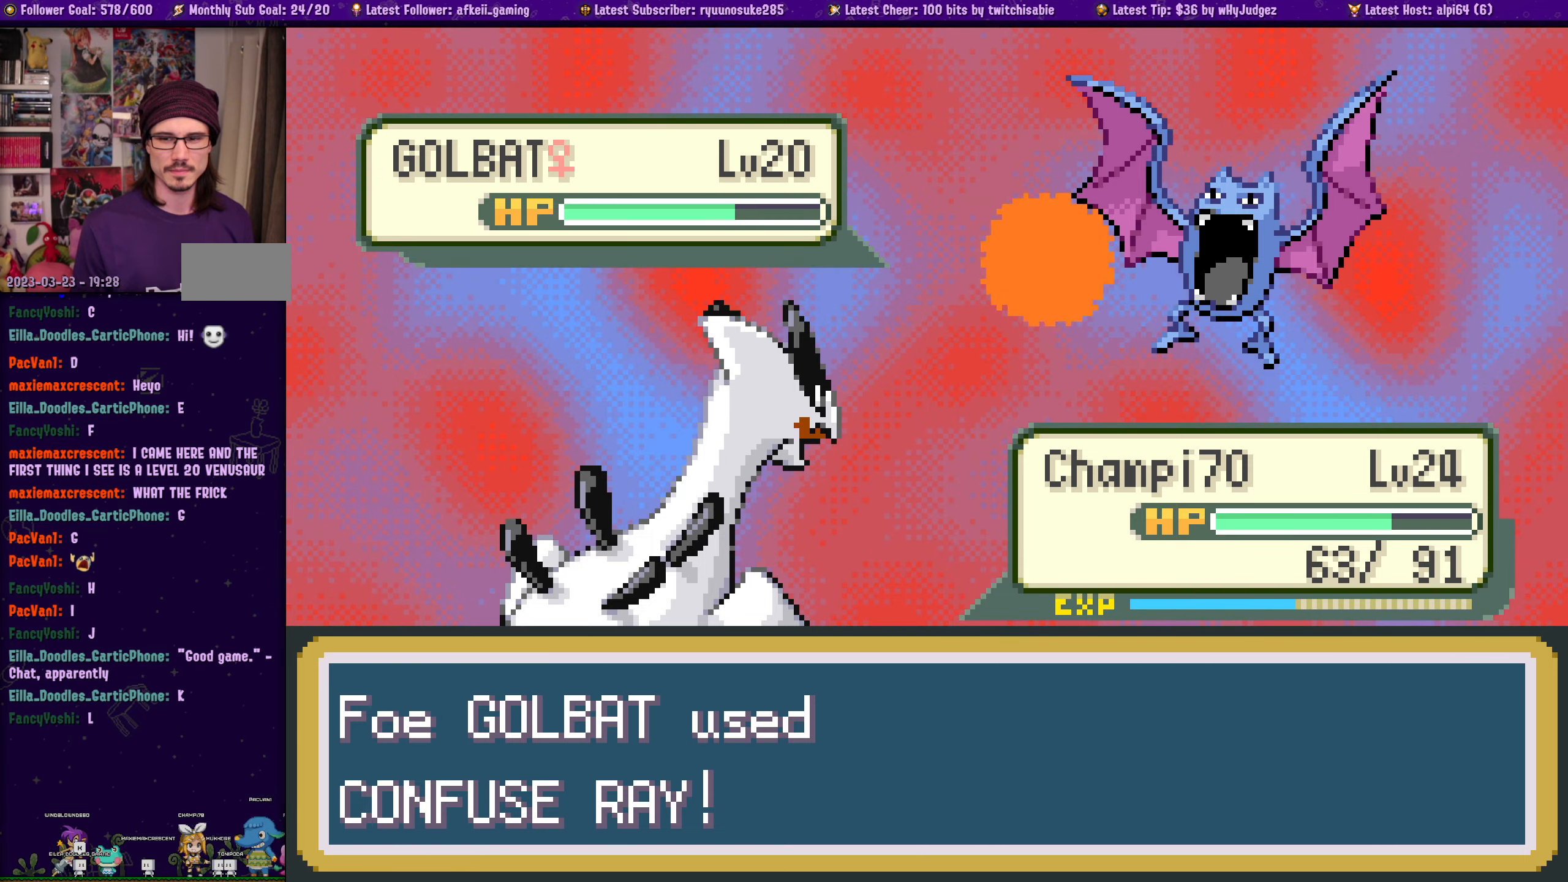
{"buttons": ["CROSS"], "left_stick": "center", "right_stick": "center", "events": [[17, "CROSS", "up"], [150, "CROSS", "down"], [300, "CROSS", "up"], [433, "CROSS", "down"]]}
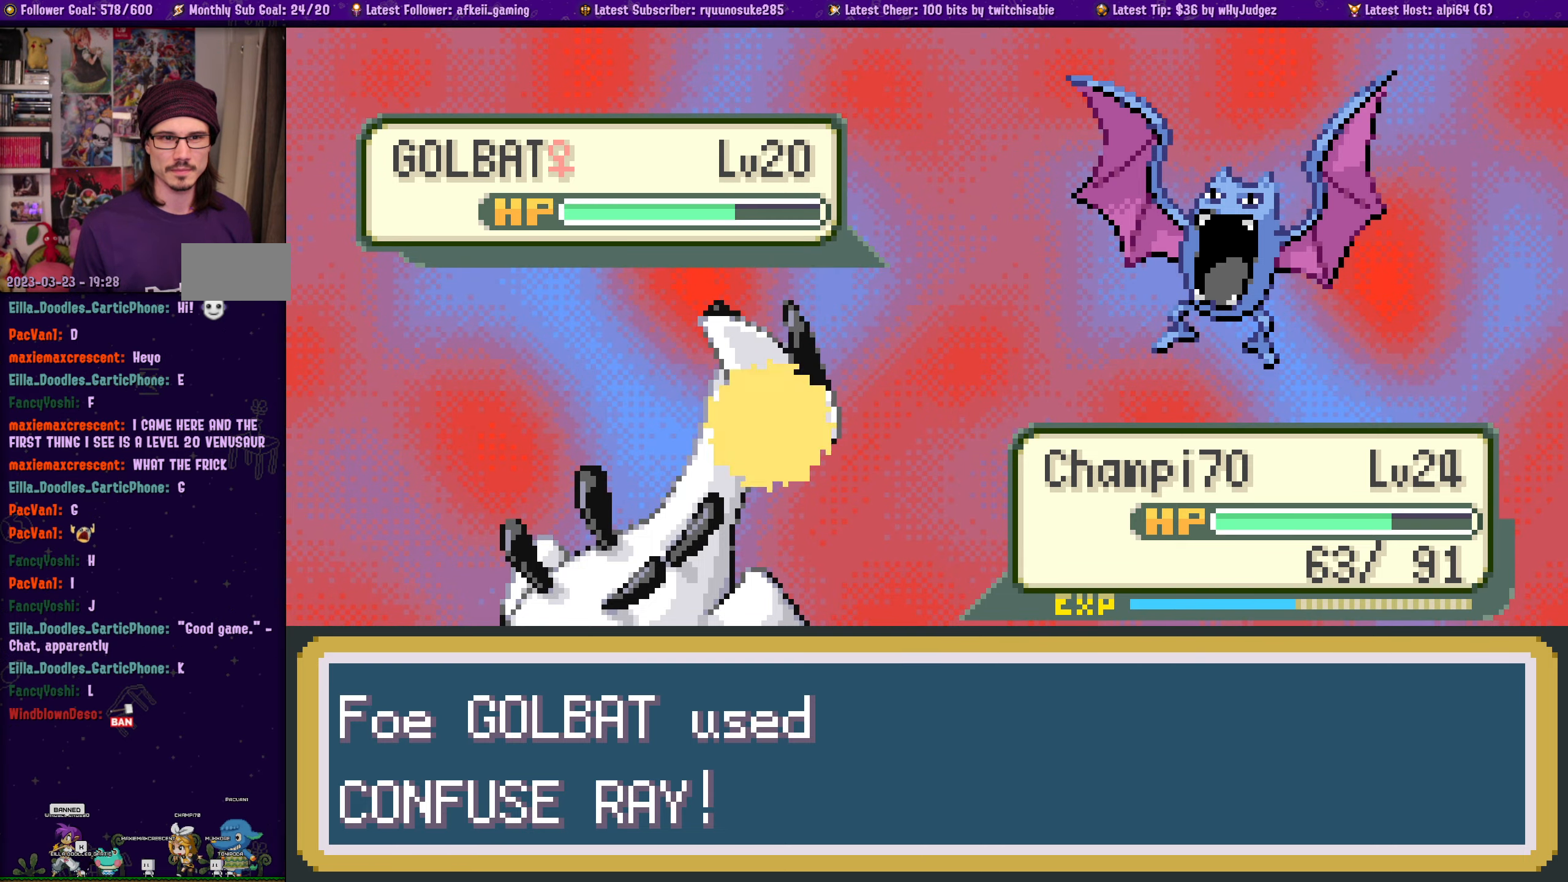
{"buttons": [], "left_stick": "center", "right_stick": "center", "events": [[83, "CROSS", "up"], [233, "CROSS", "down"], [400, "CROSS", "up"]]}
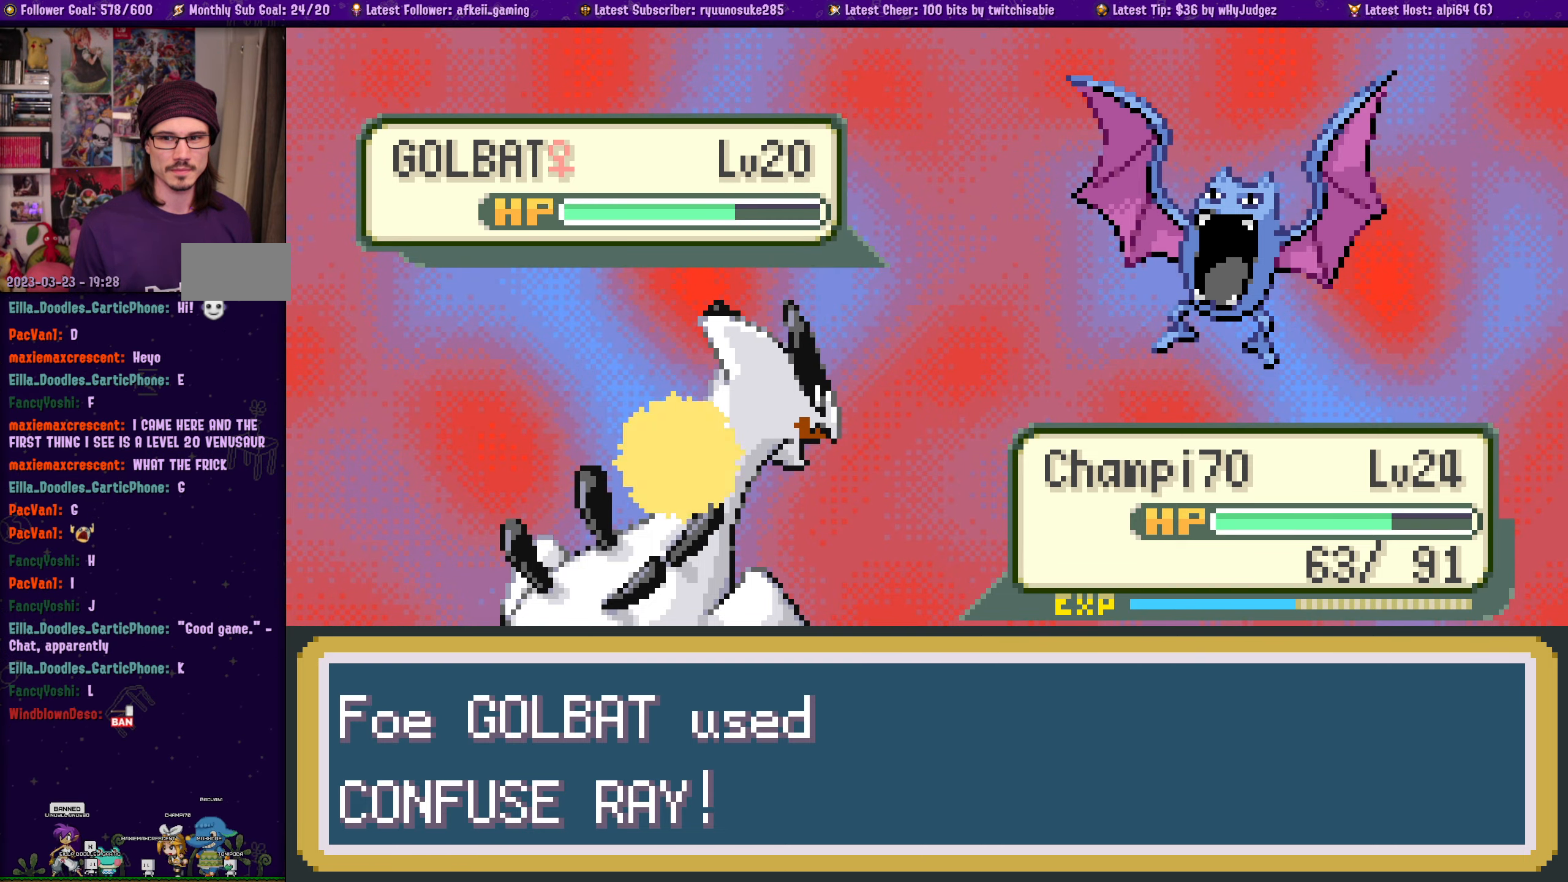
{"buttons": [], "left_stick": "center", "right_stick": "center", "events": [[233, "CROSS", "down"], [417, "CROSS", "up"]]}
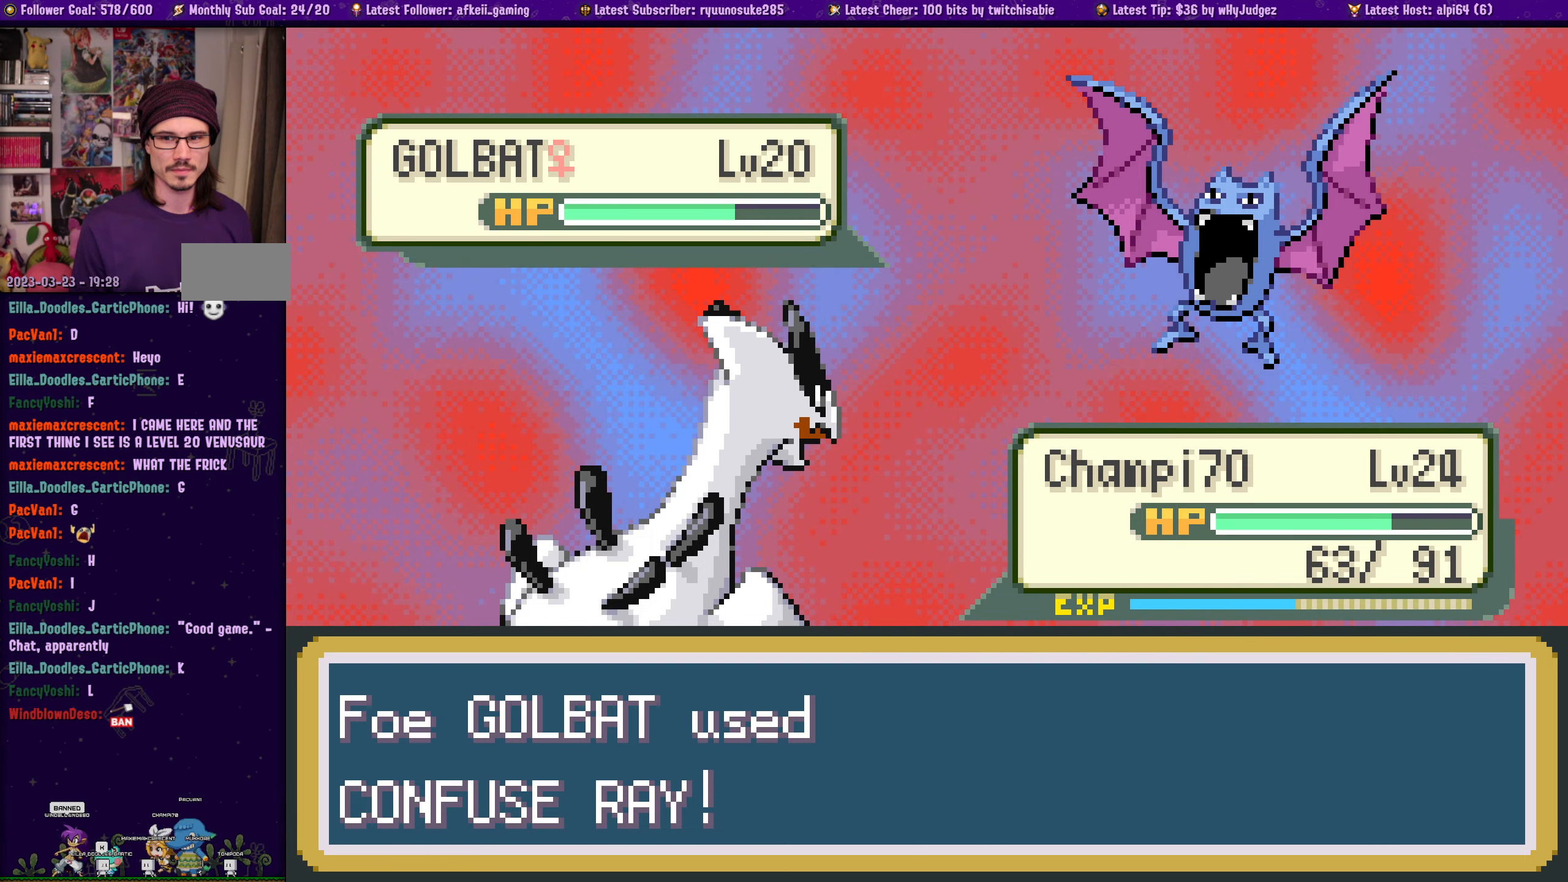
{"buttons": [], "left_stick": "center", "right_stick": "center", "events": [[50, "CROSS", "down"], [217, "CROSS", "up"], [333, "CROSS", "down"], [450, "CROSS", "up"]]}
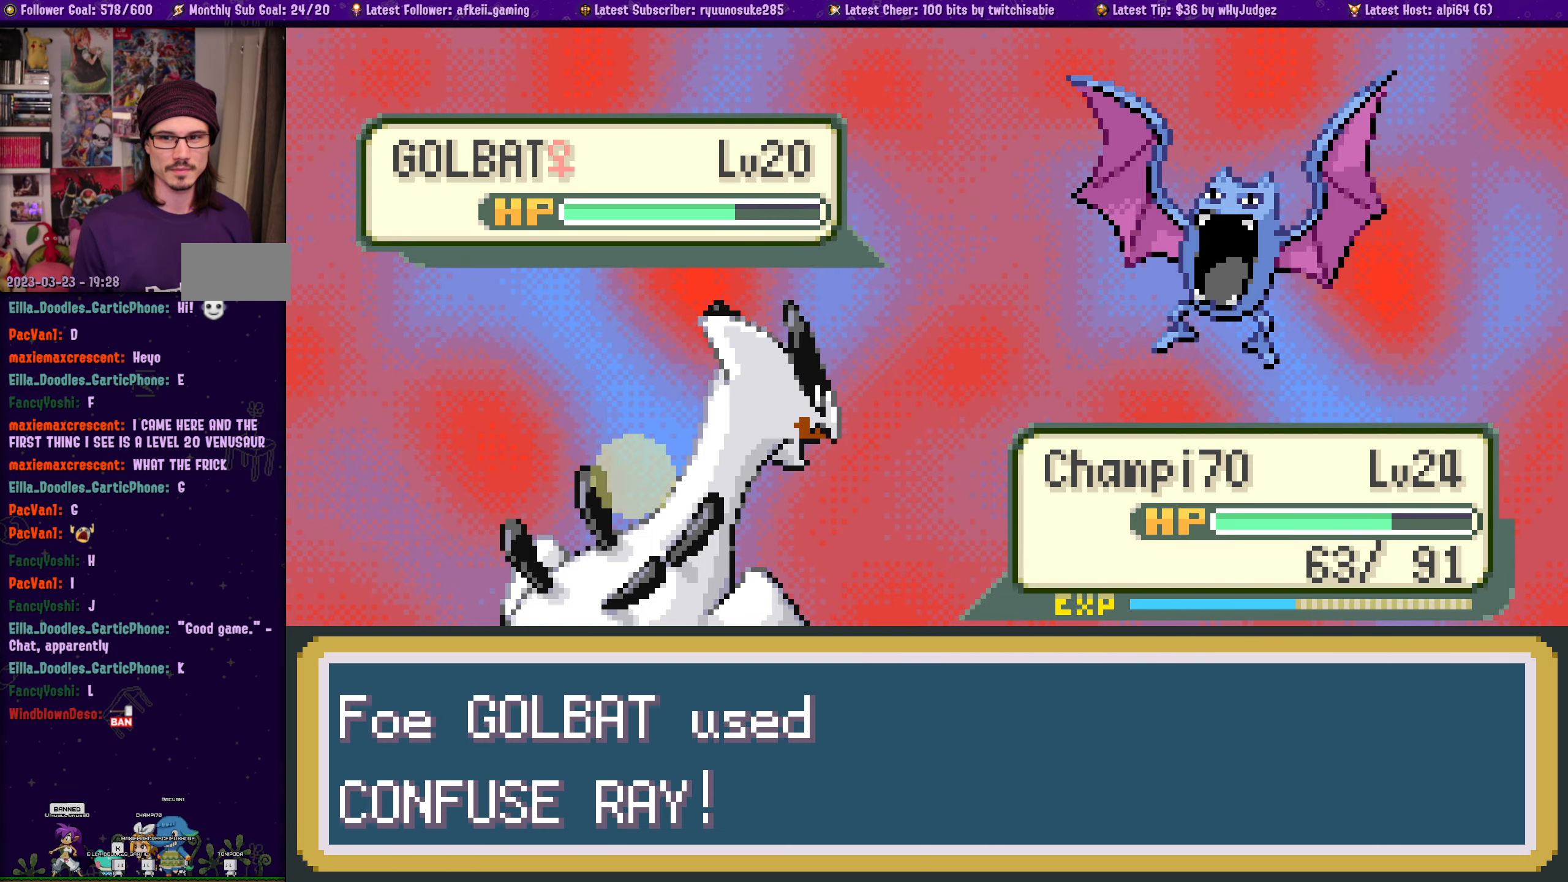
{"buttons": [], "left_stick": "center", "right_stick": "center", "events": []}
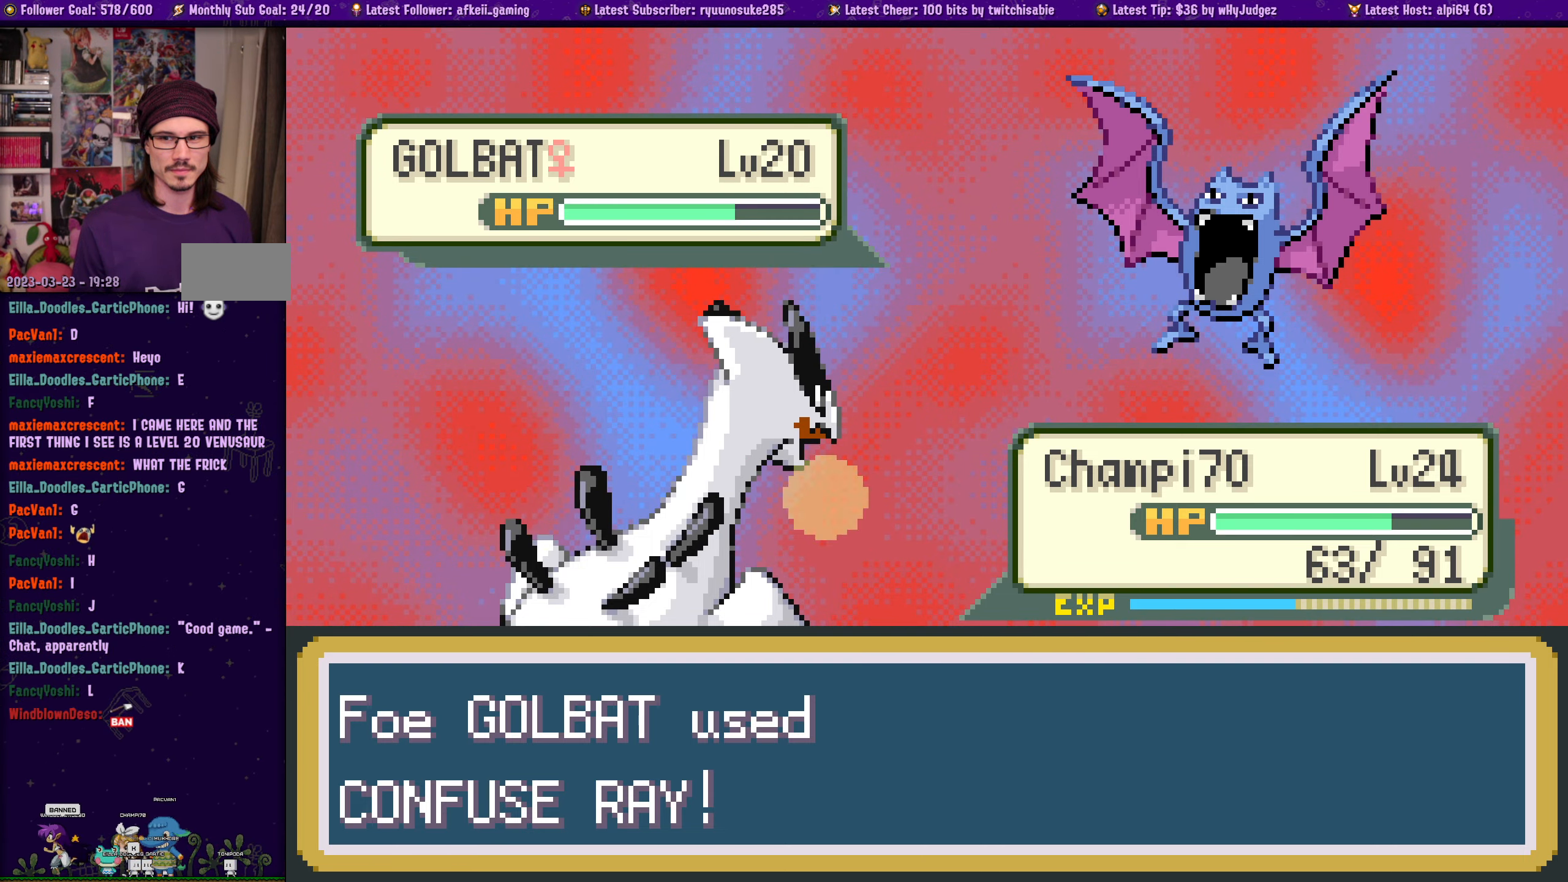
{"buttons": [], "left_stick": "center", "right_stick": "center", "events": []}
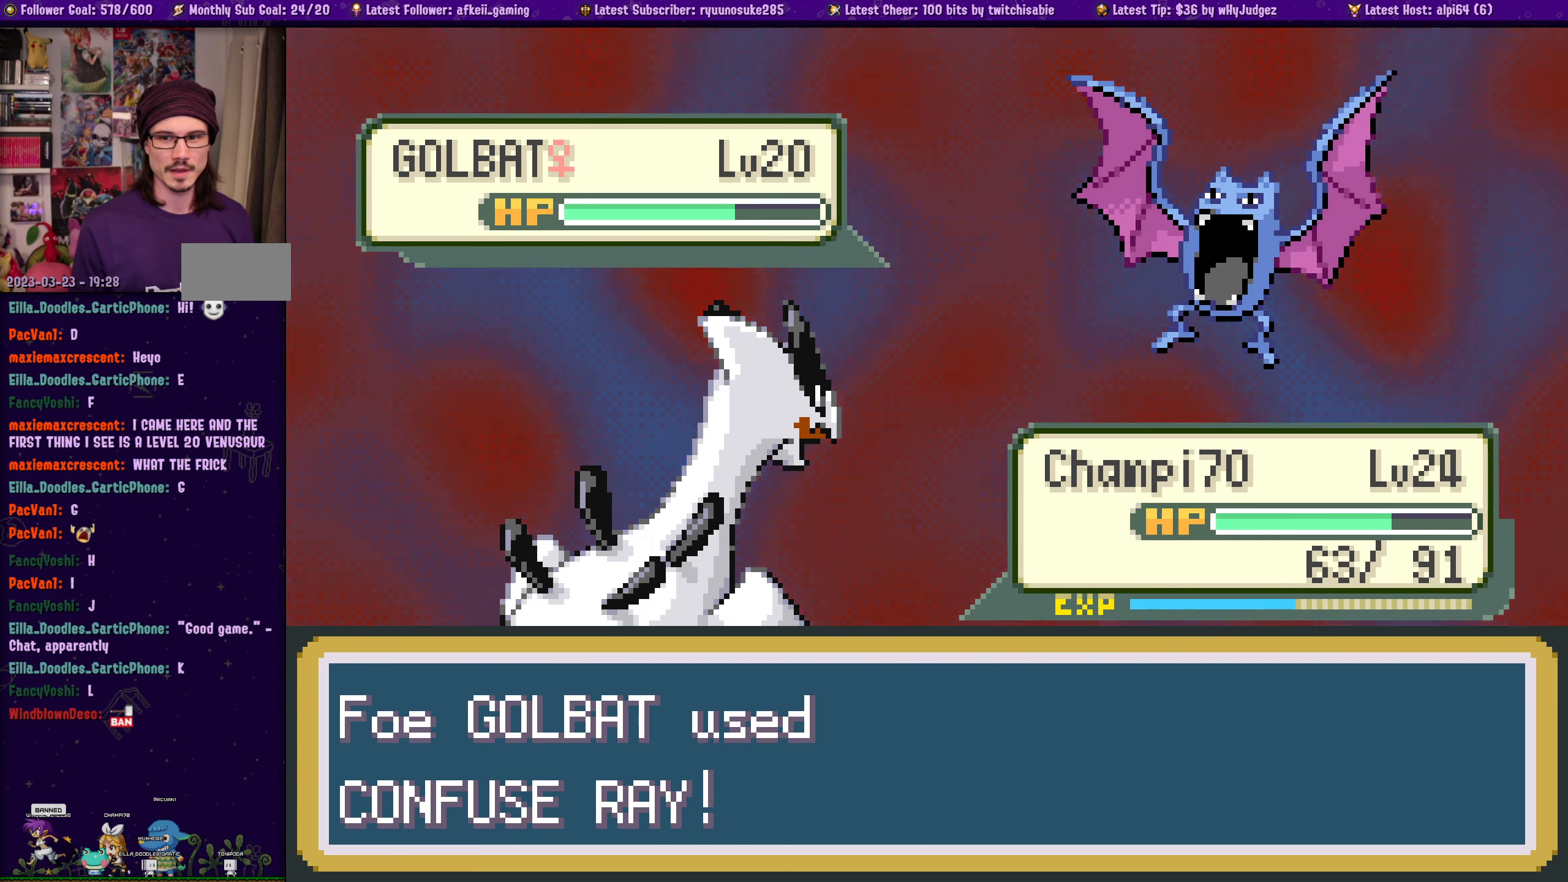
{"buttons": [], "left_stick": "center", "right_stick": "center", "events": []}
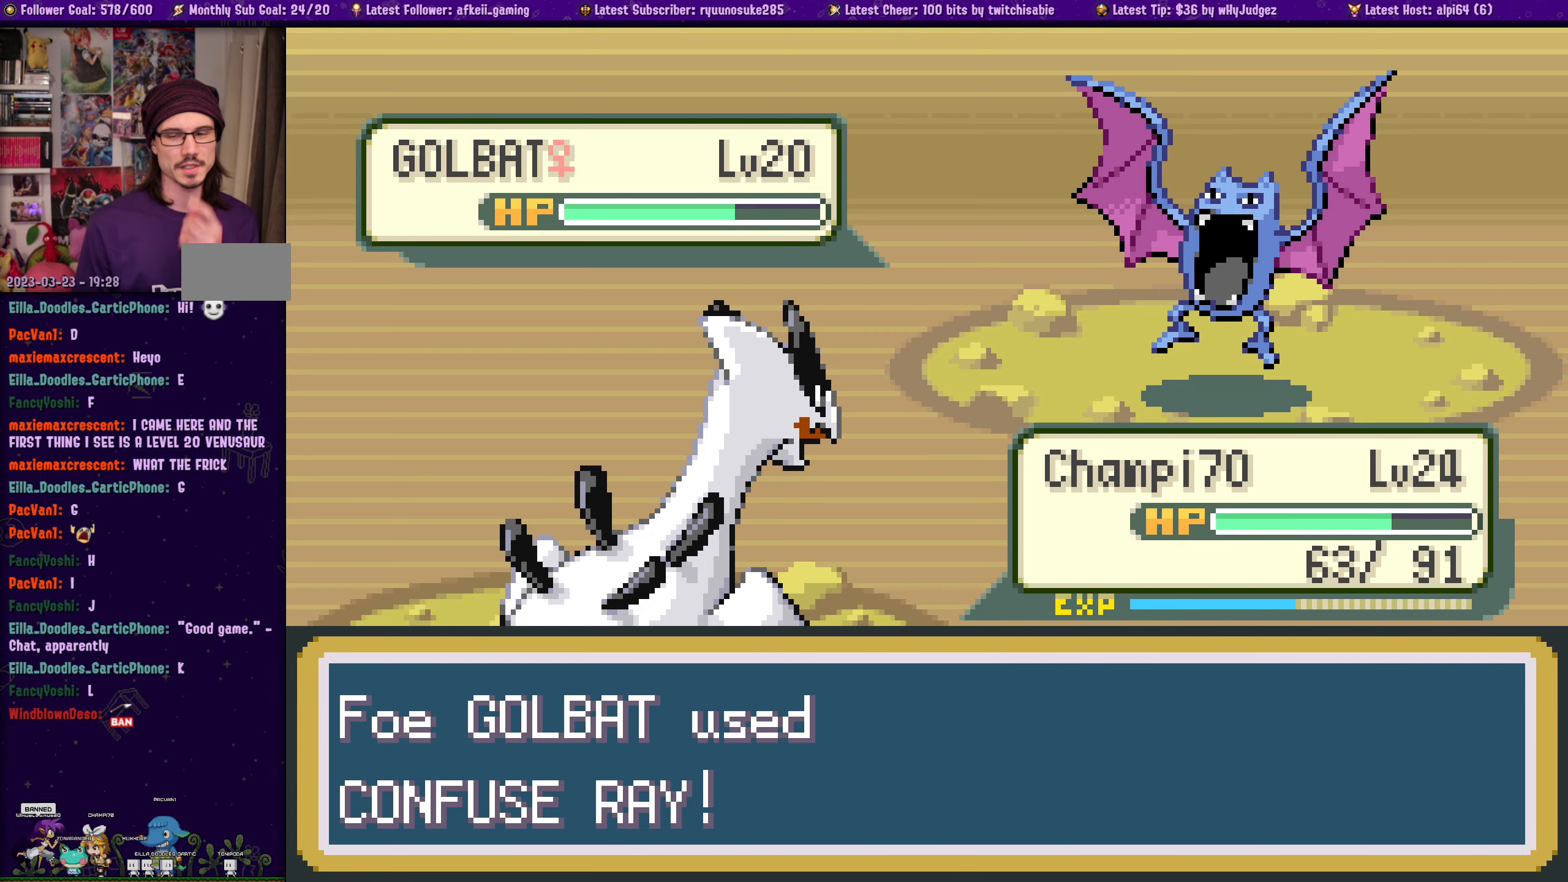
{"buttons": [], "left_stick": "center", "right_stick": "center", "events": []}